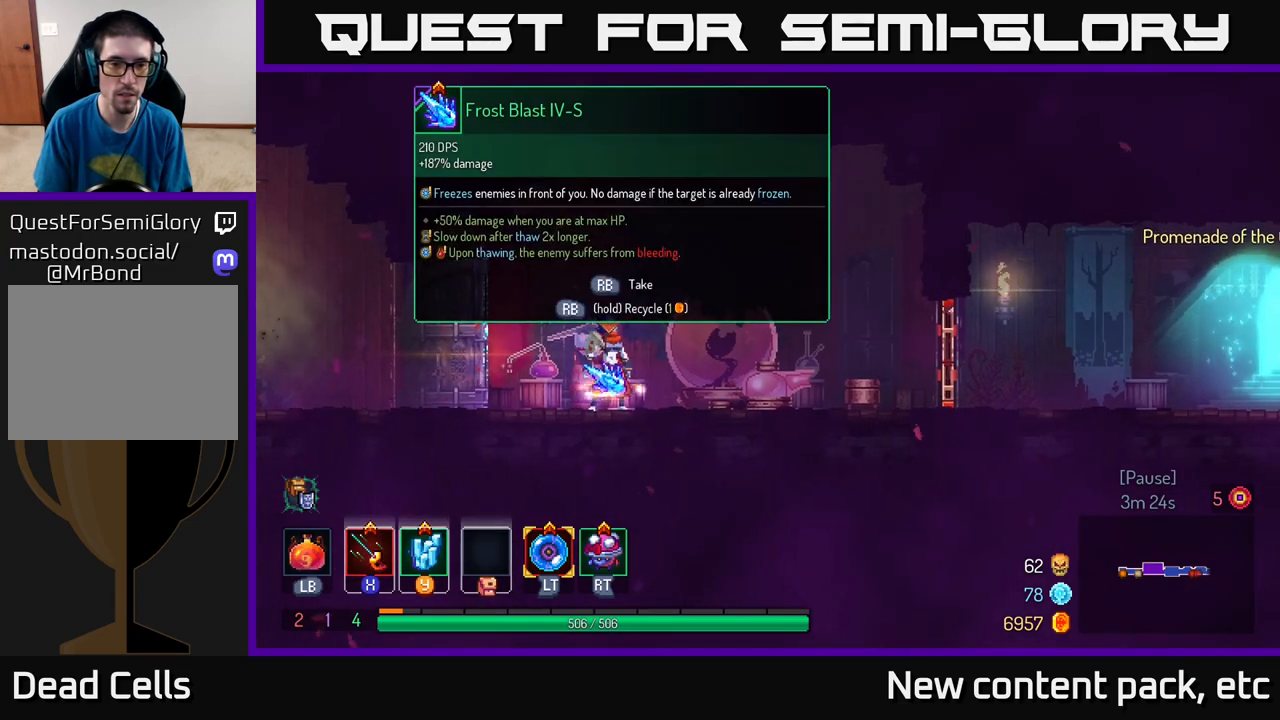
Gameplay with a controller (Xbox layout); each line is a JSON object with the inputs held at the frame after it. "events" lists button and stick changes between this image and that frame as [ms after this image, input, new state], when the widget could be followed in between.
{"buttons": [], "left_stick": "center", "right_stick": "center", "events": [[367, "R1", "down"], [467, "R1", "up"]]}
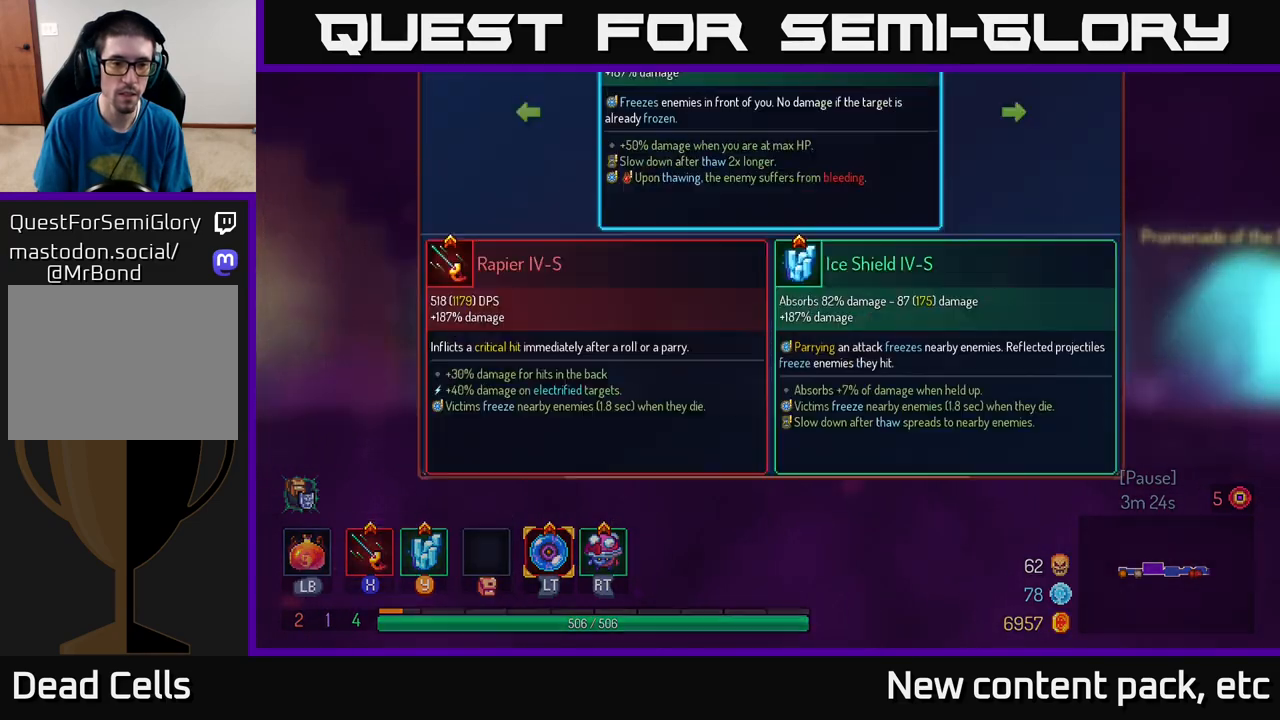
{"buttons": [], "left_stick": "center", "right_stick": "center", "events": []}
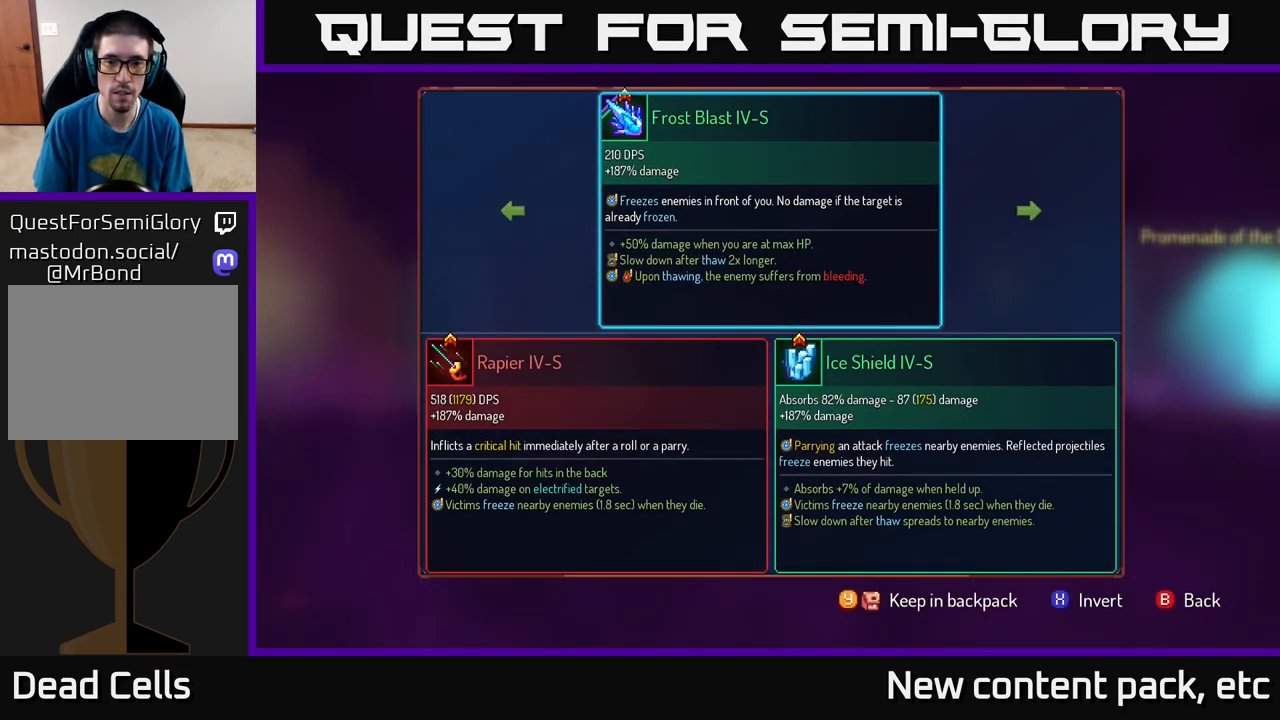
{"buttons": [], "left_stick": "center", "right_stick": "center", "events": [[50, "left_stick", "right"], [233, "left_stick", "center"], [300, "A", "down"], [417, "A", "up"]]}
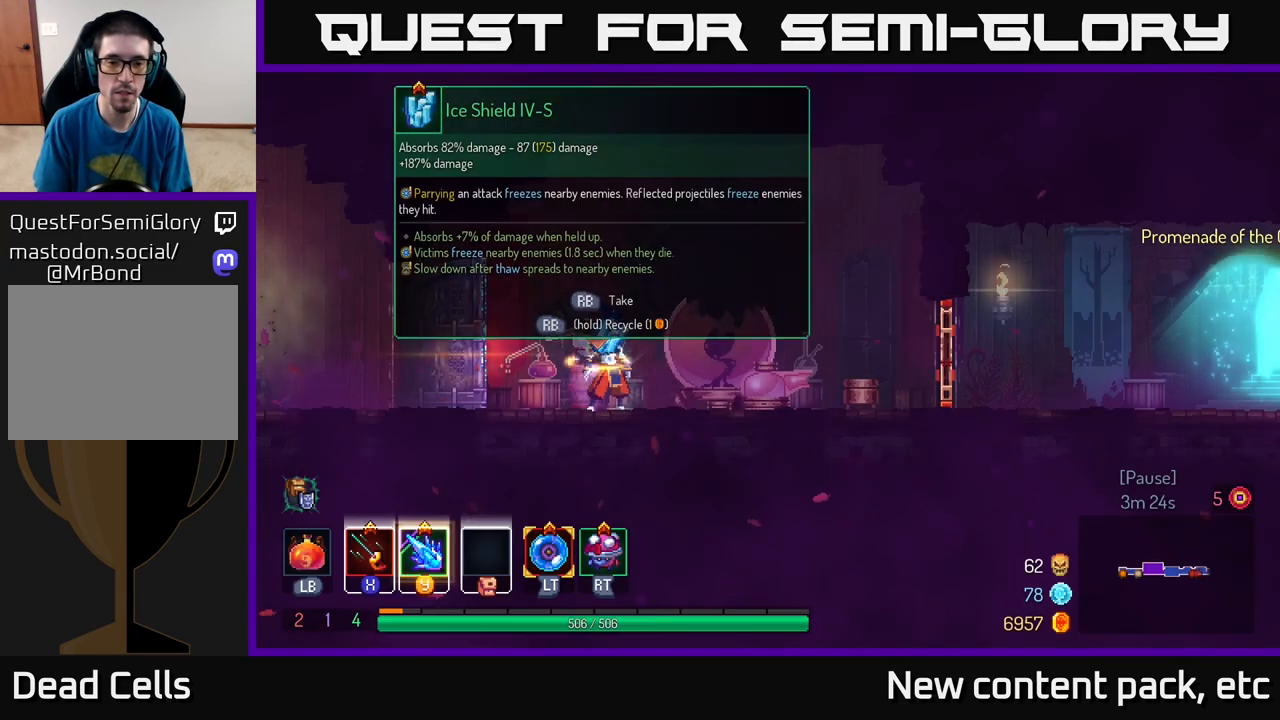
{"buttons": [], "left_stick": "center", "right_stick": "center", "events": [[117, "Y", "down"], [200, "Y", "up"]]}
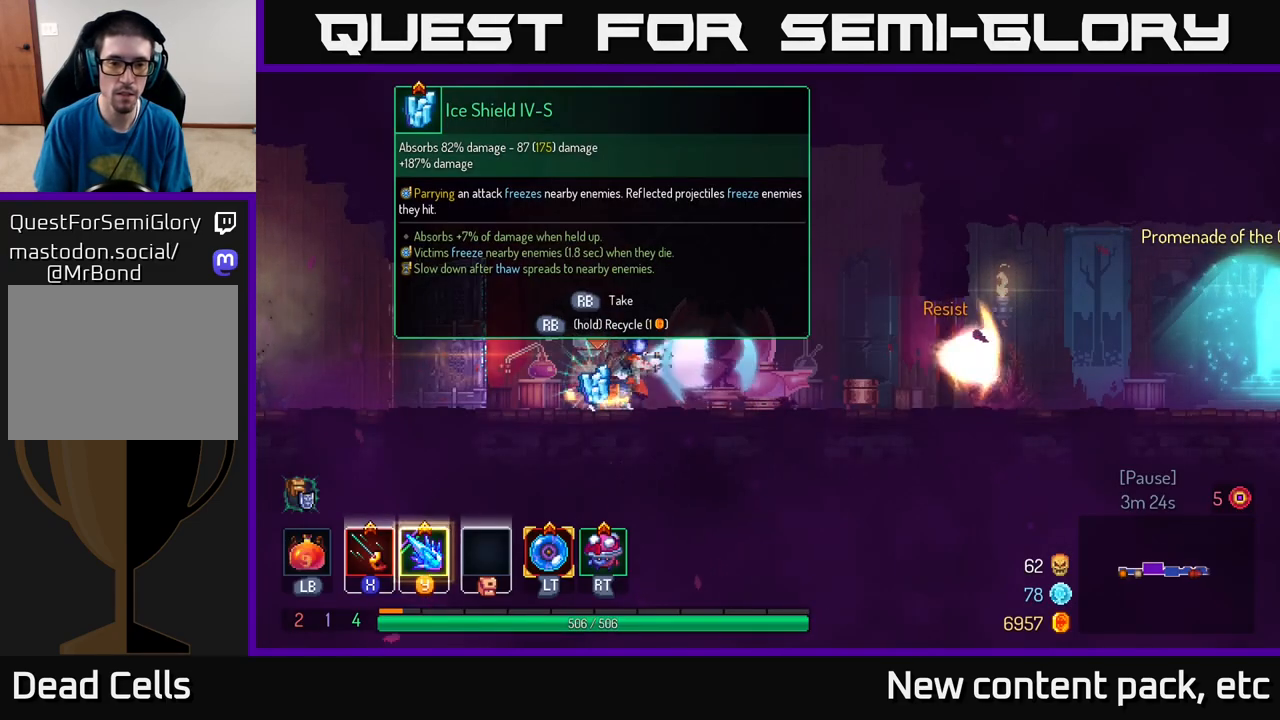
{"buttons": [], "left_stick": "center", "right_stick": "center", "events": [[117, "R1", "down"], [183, "R1", "up"]]}
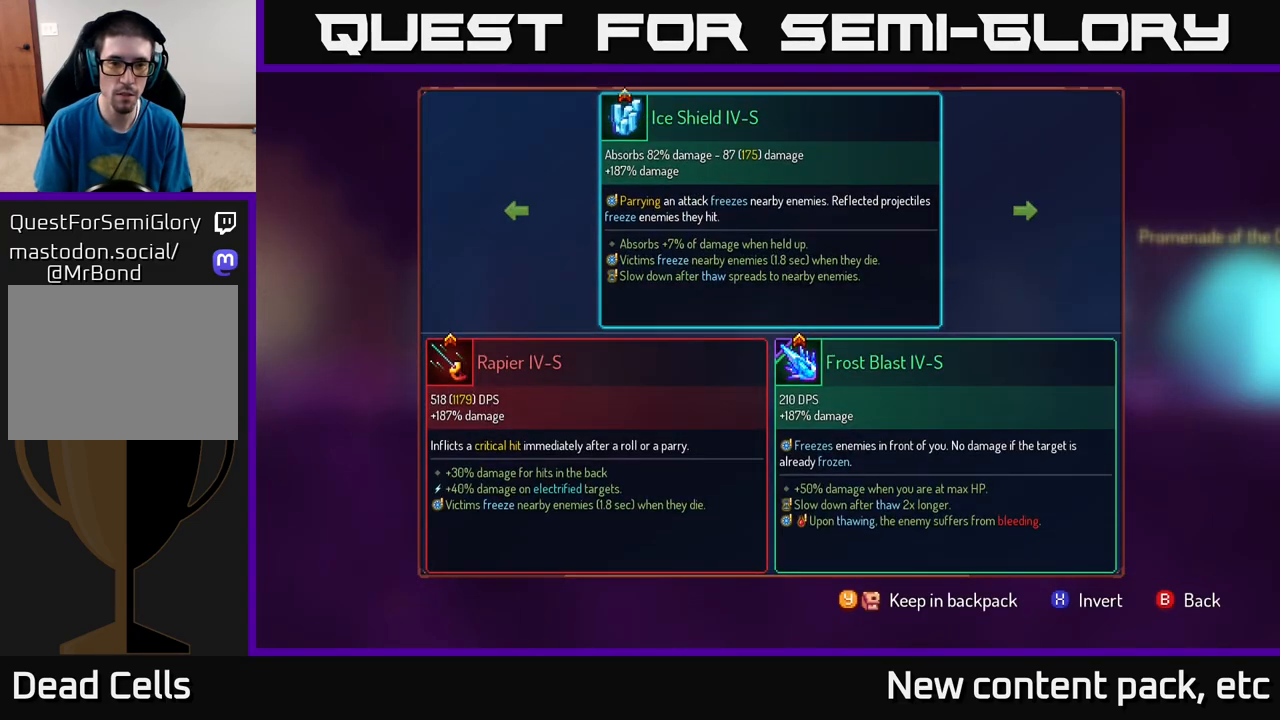
{"buttons": [], "left_stick": "center", "right_stick": "center", "events": []}
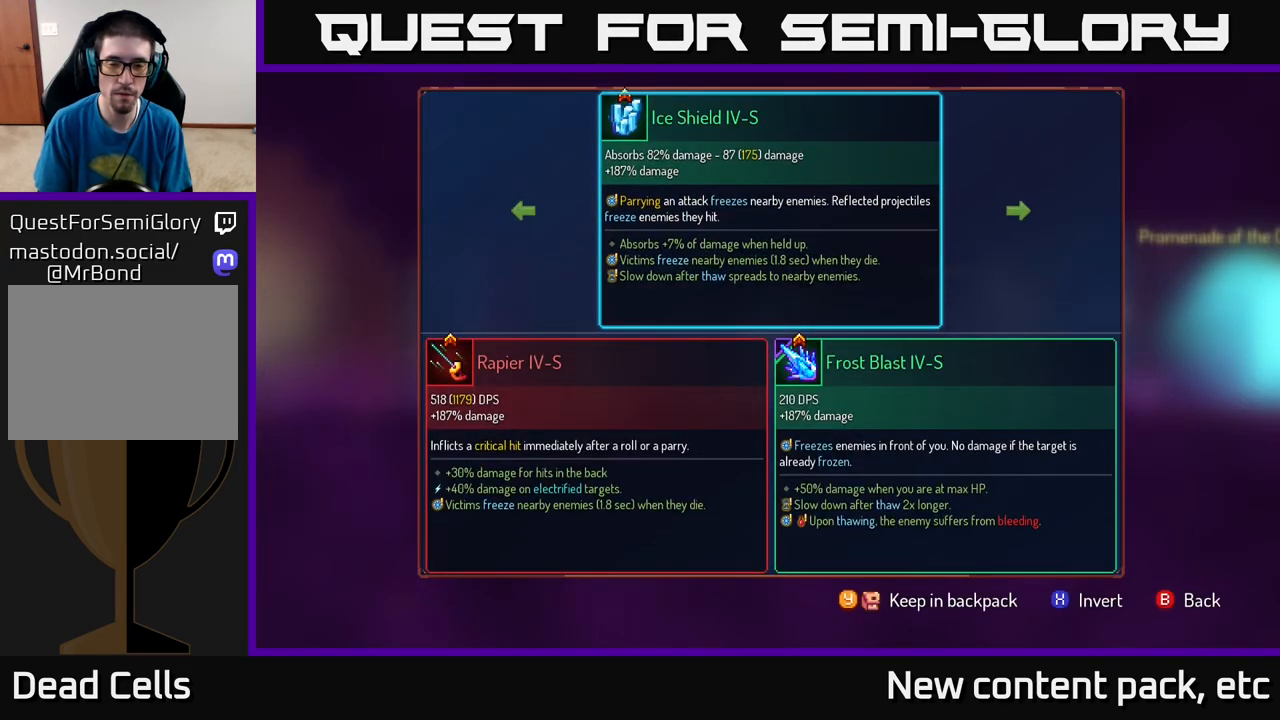
{"buttons": [], "left_stick": "center", "right_stick": "center", "events": []}
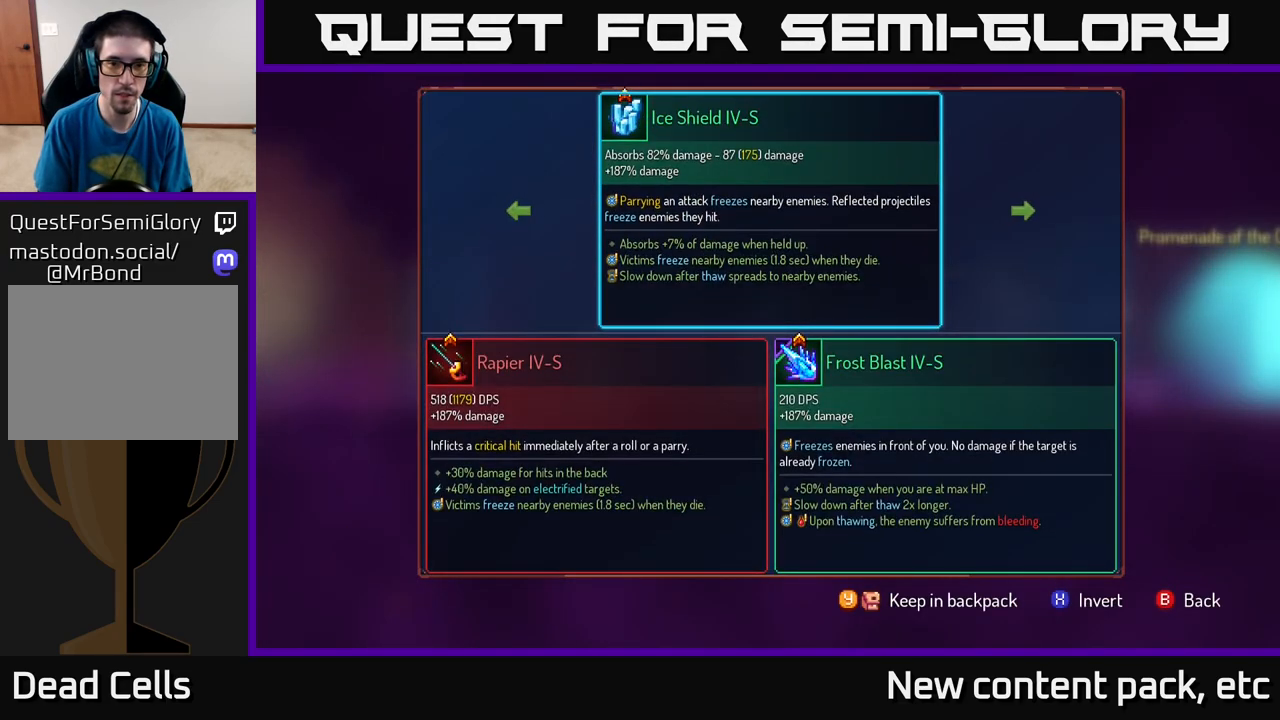
{"buttons": [], "left_stick": "center", "right_stick": "center", "events": []}
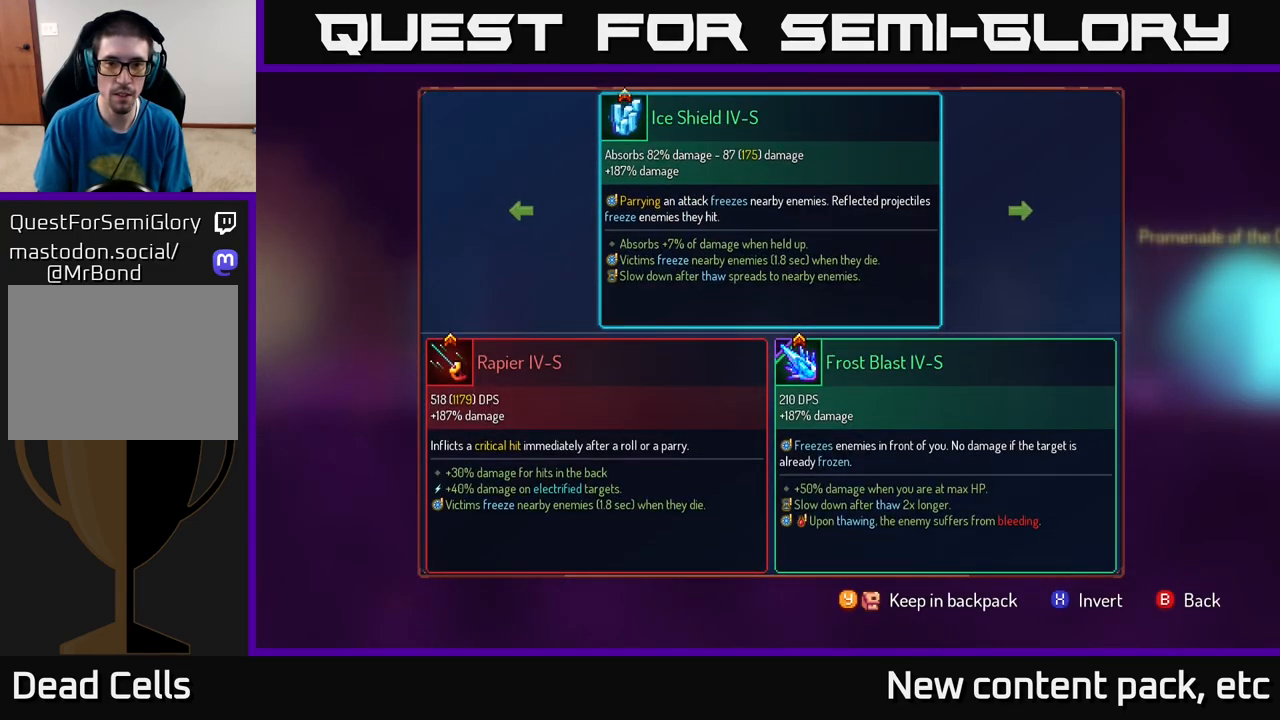
{"buttons": [], "left_stick": "center", "right_stick": "center", "events": [[100, "Y", "down"], [167, "Y", "up"], [400, "A", "down"], [467, "A", "up"]]}
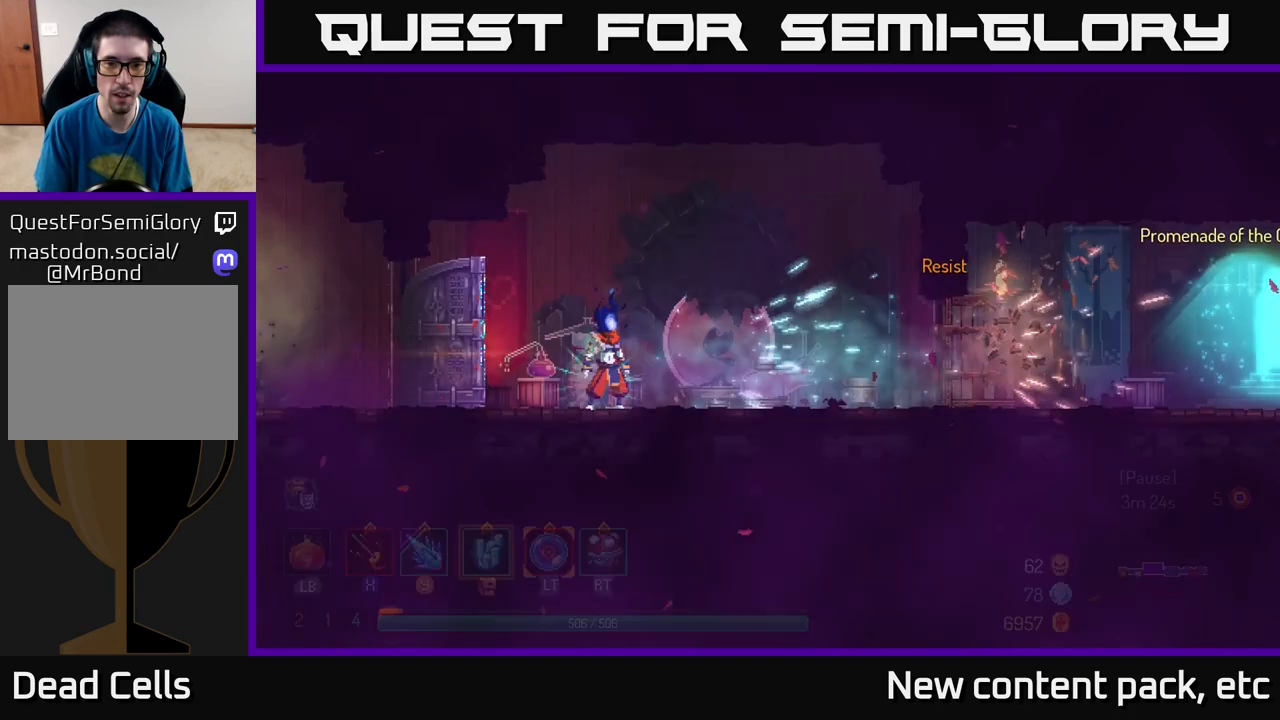
{"buttons": [], "left_stick": "right", "right_stick": "center", "events": [[183, "left_stick", "right"]]}
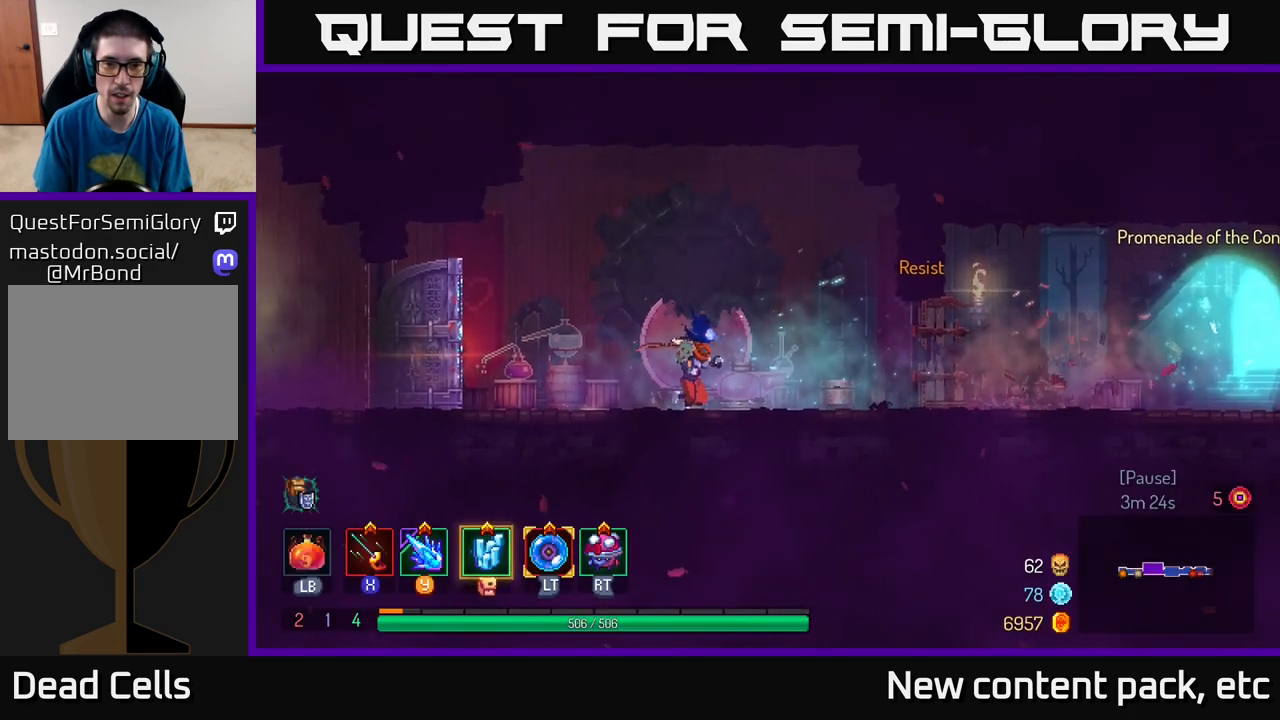
{"buttons": [], "left_stick": "right", "right_stick": "center", "events": []}
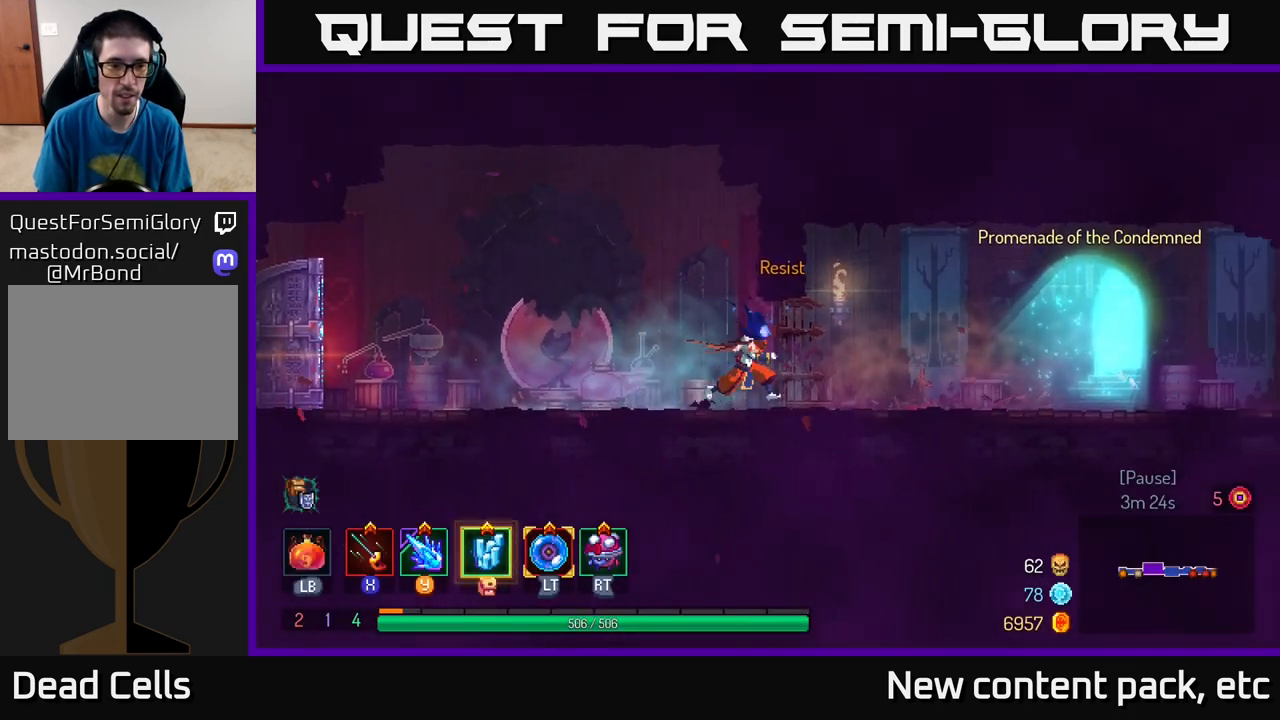
{"buttons": [], "left_stick": "center", "right_stick": "center", "events": [[283, "left_stick", "left"], [500, "left_stick", "center"]]}
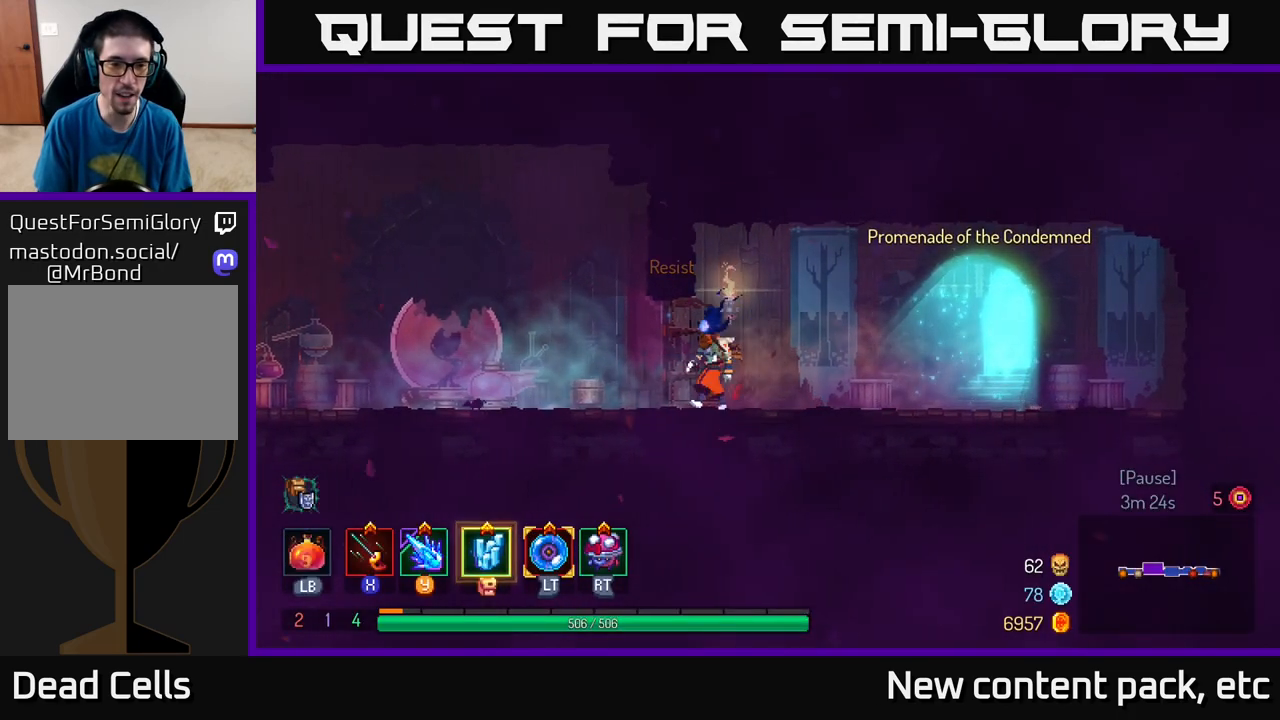
{"buttons": [], "left_stick": "left", "right_stick": "center", "events": [[350, "left_stick", "left"]]}
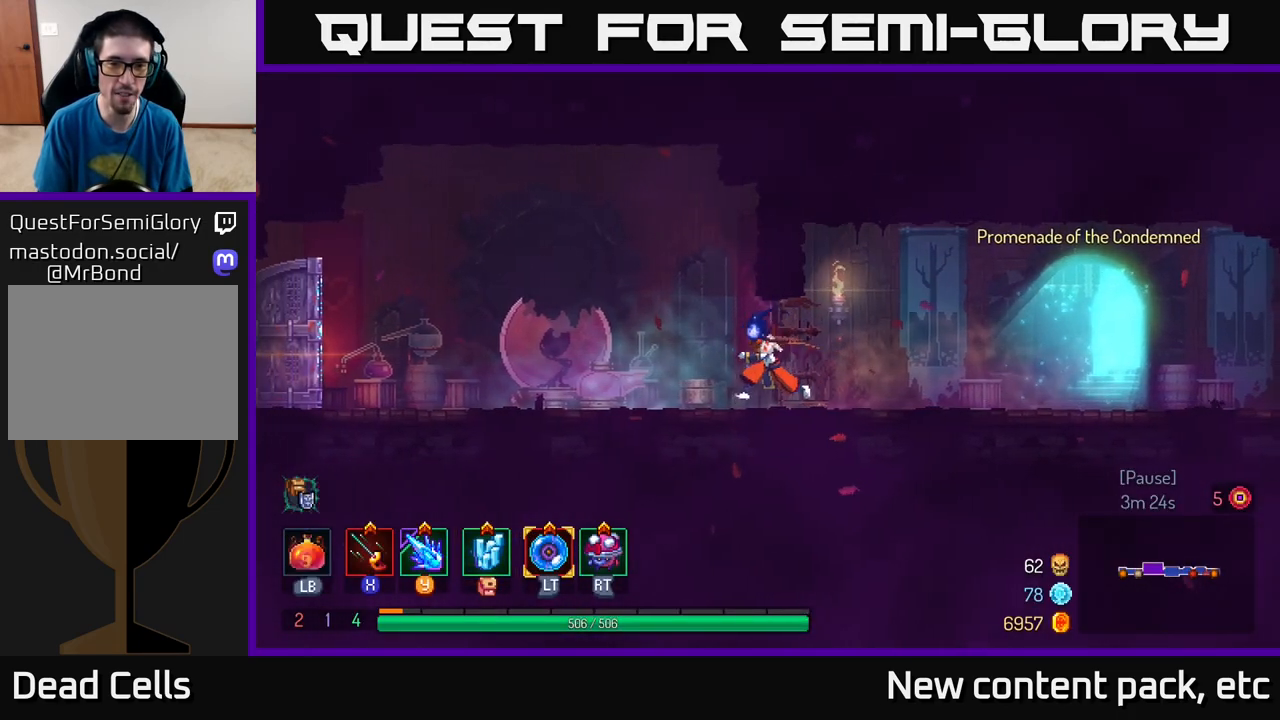
{"buttons": [], "left_stick": "center", "right_stick": "center", "events": [[333, "left_stick", "center"], [367, "Y", "down"], [500, "Y", "up"]]}
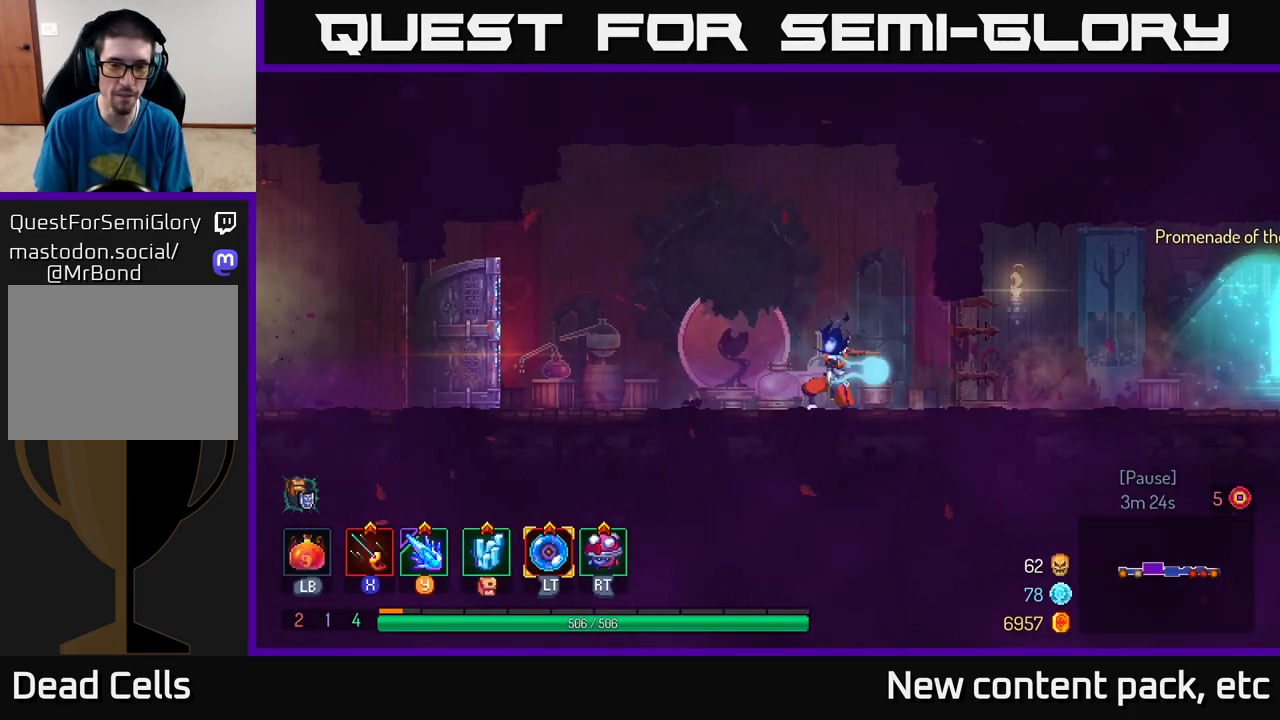
{"buttons": [], "left_stick": "center", "right_stick": "center", "events": []}
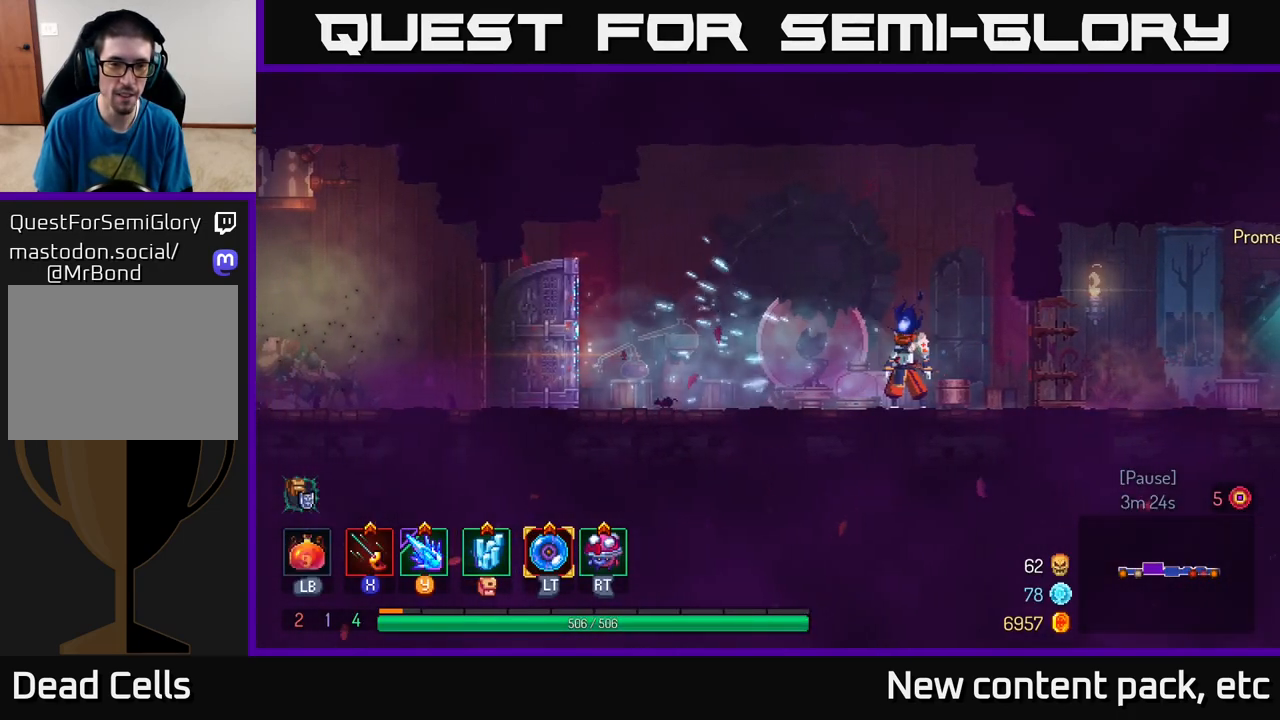
{"buttons": [], "left_stick": "center", "right_stick": "center", "events": []}
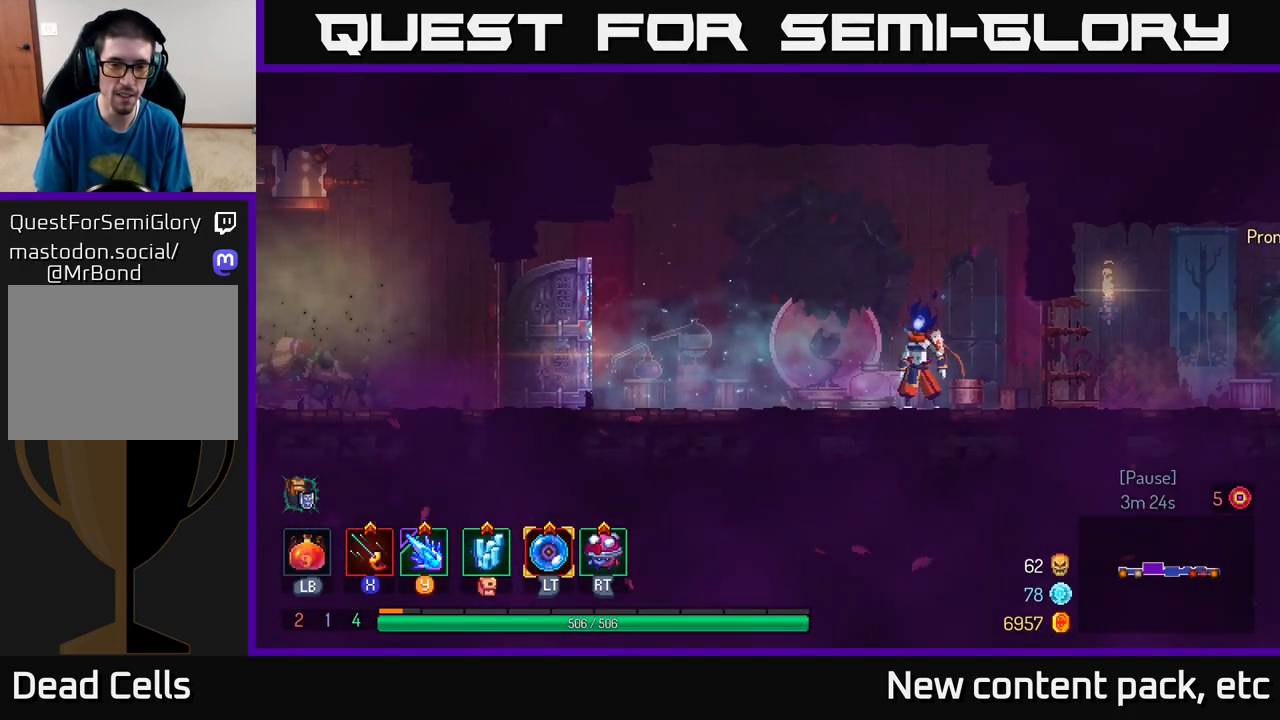
{"buttons": [], "left_stick": "right", "right_stick": "center", "events": [[483, "left_stick", "right"]]}
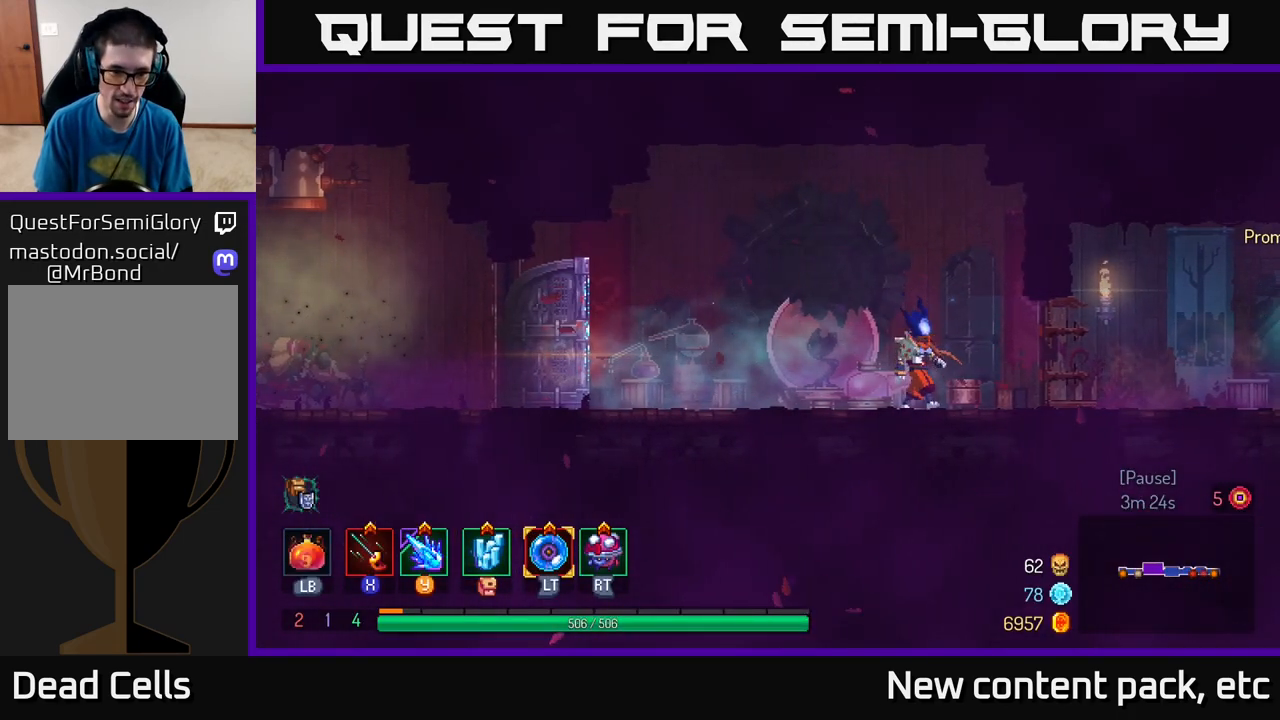
{"buttons": [], "left_stick": "center", "right_stick": "center", "events": [[183, "left_stick", "center"], [200, "START", "down"], [367, "START", "up"]]}
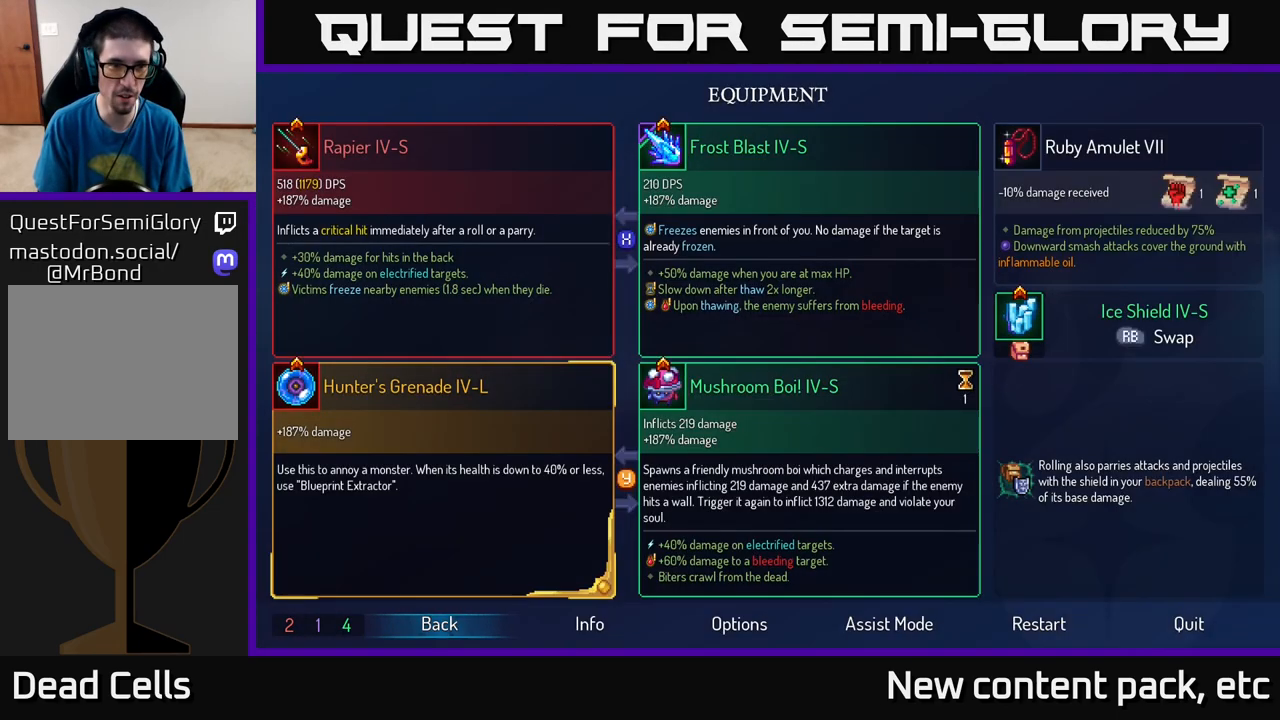
{"buttons": [], "left_stick": "center", "right_stick": "center", "events": []}
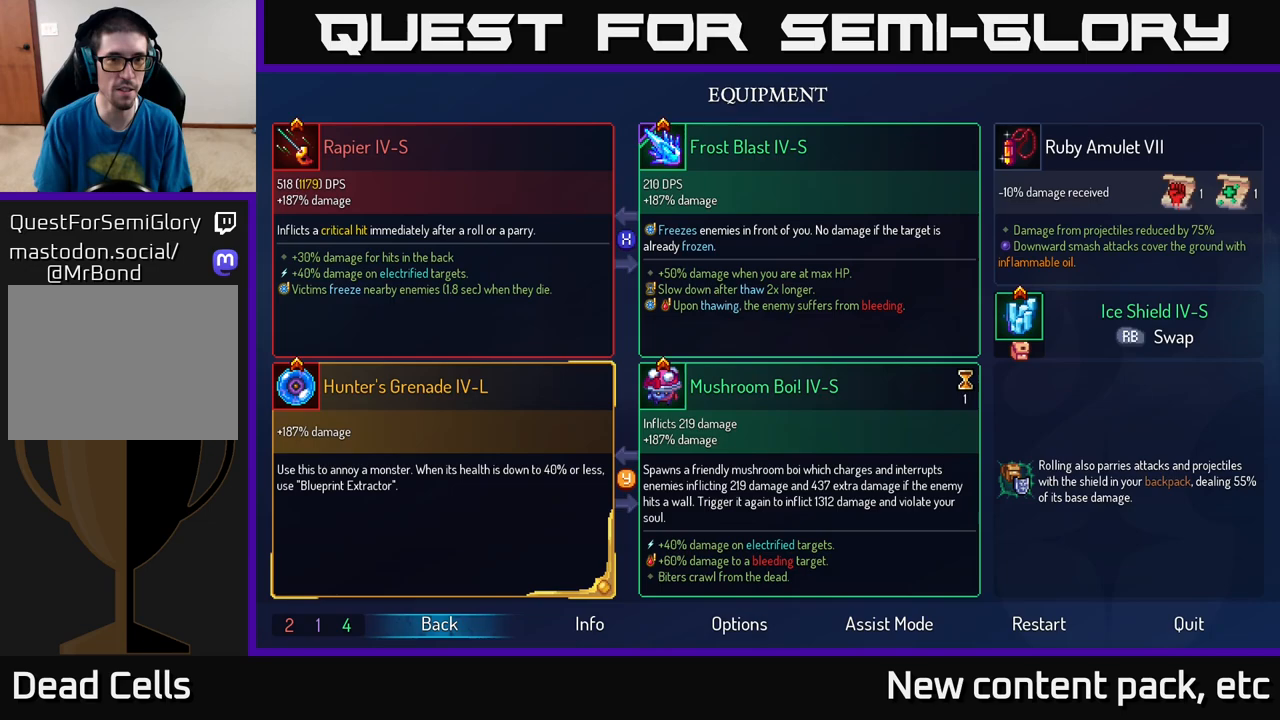
{"buttons": [], "left_stick": "center", "right_stick": "center", "events": [[117, "left_stick", "right"], [367, "left_stick", "center"]]}
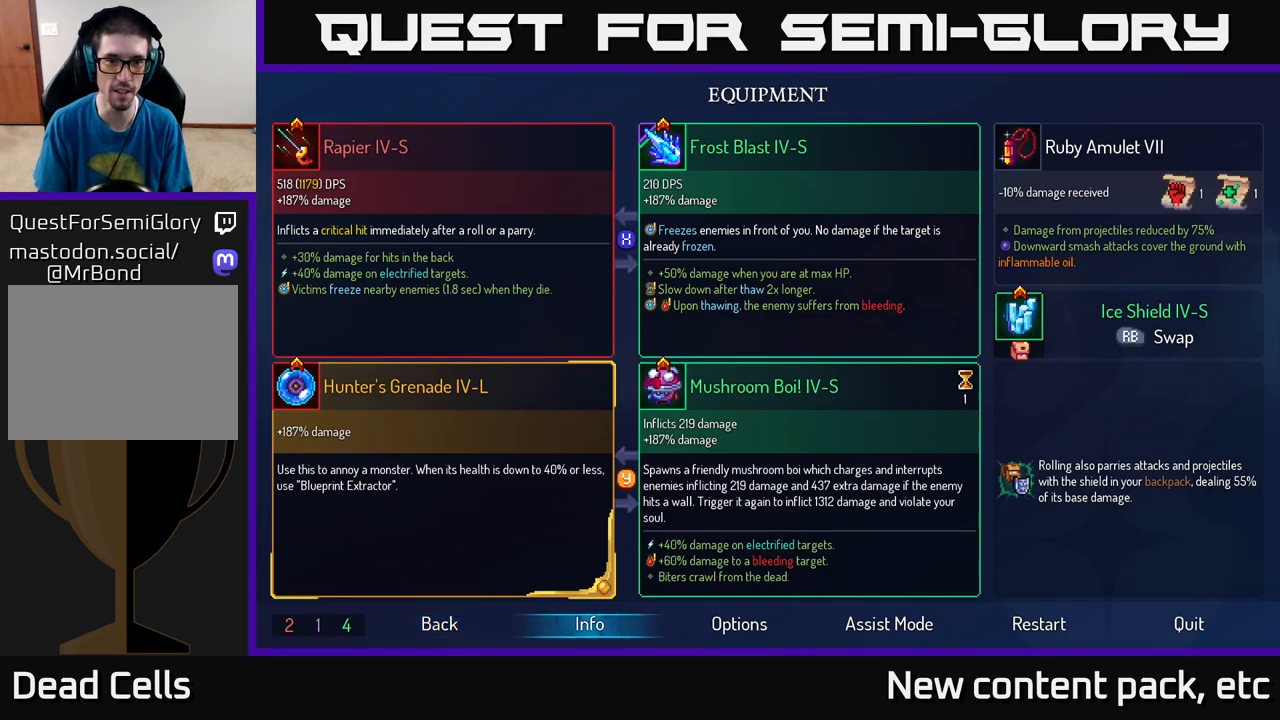
{"buttons": [], "left_stick": "up", "right_stick": "center", "events": [[233, "left_stick", "right"], [400, "left_stick", "up"]]}
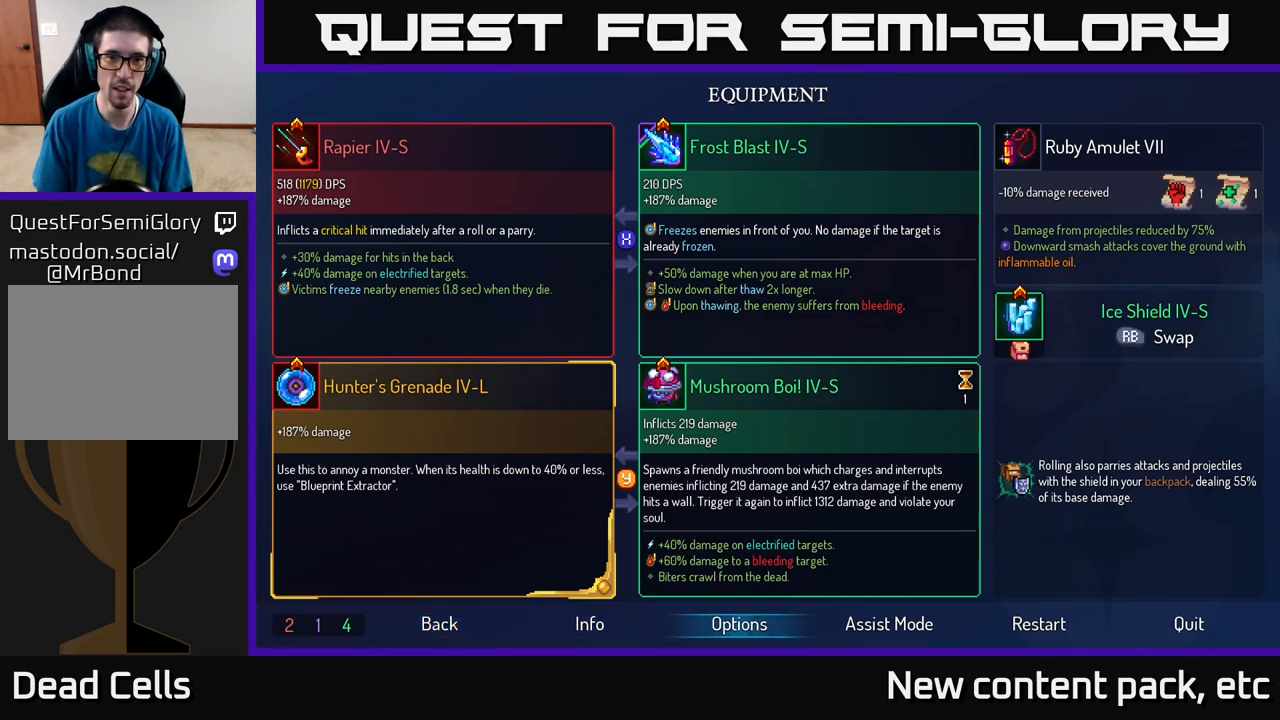
{"buttons": [], "left_stick": "up-left", "right_stick": "center", "events": [[133, "left_stick", "center"], [317, "left_stick", "up"], [400, "left_stick", "up-left"]]}
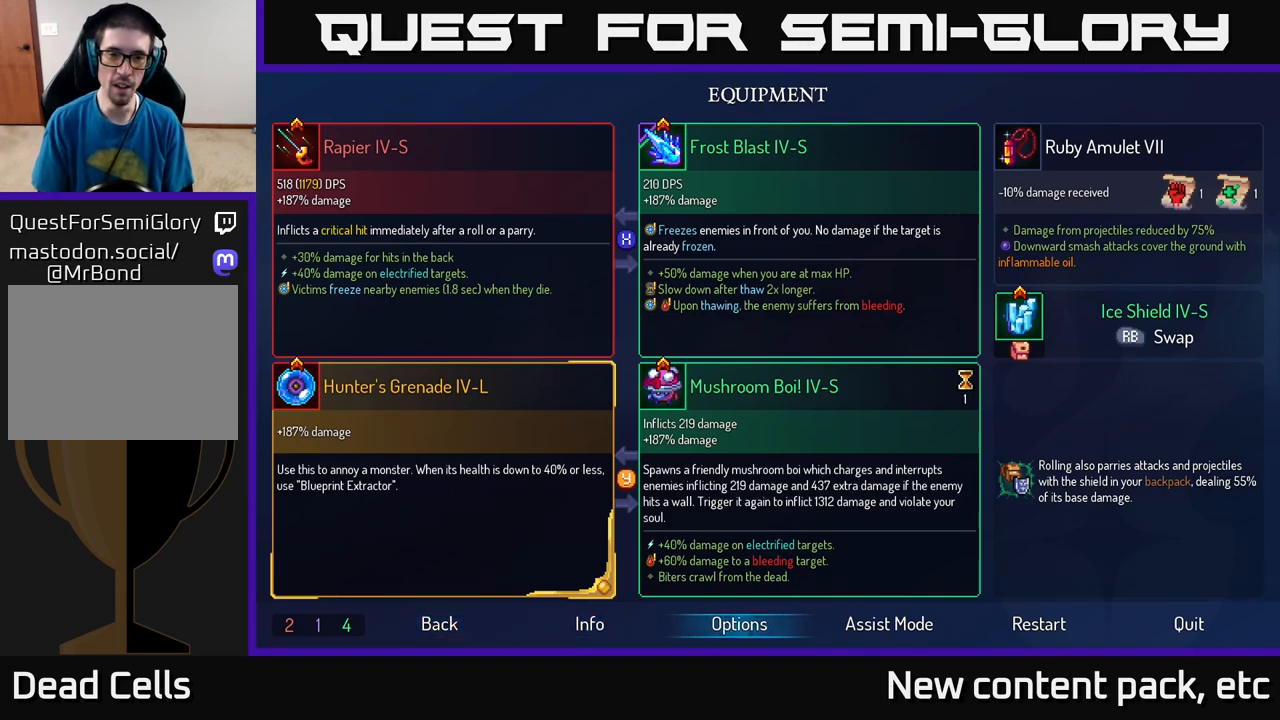
{"buttons": [], "left_stick": "center", "right_stick": "center", "events": [[17, "left_stick", "center"]]}